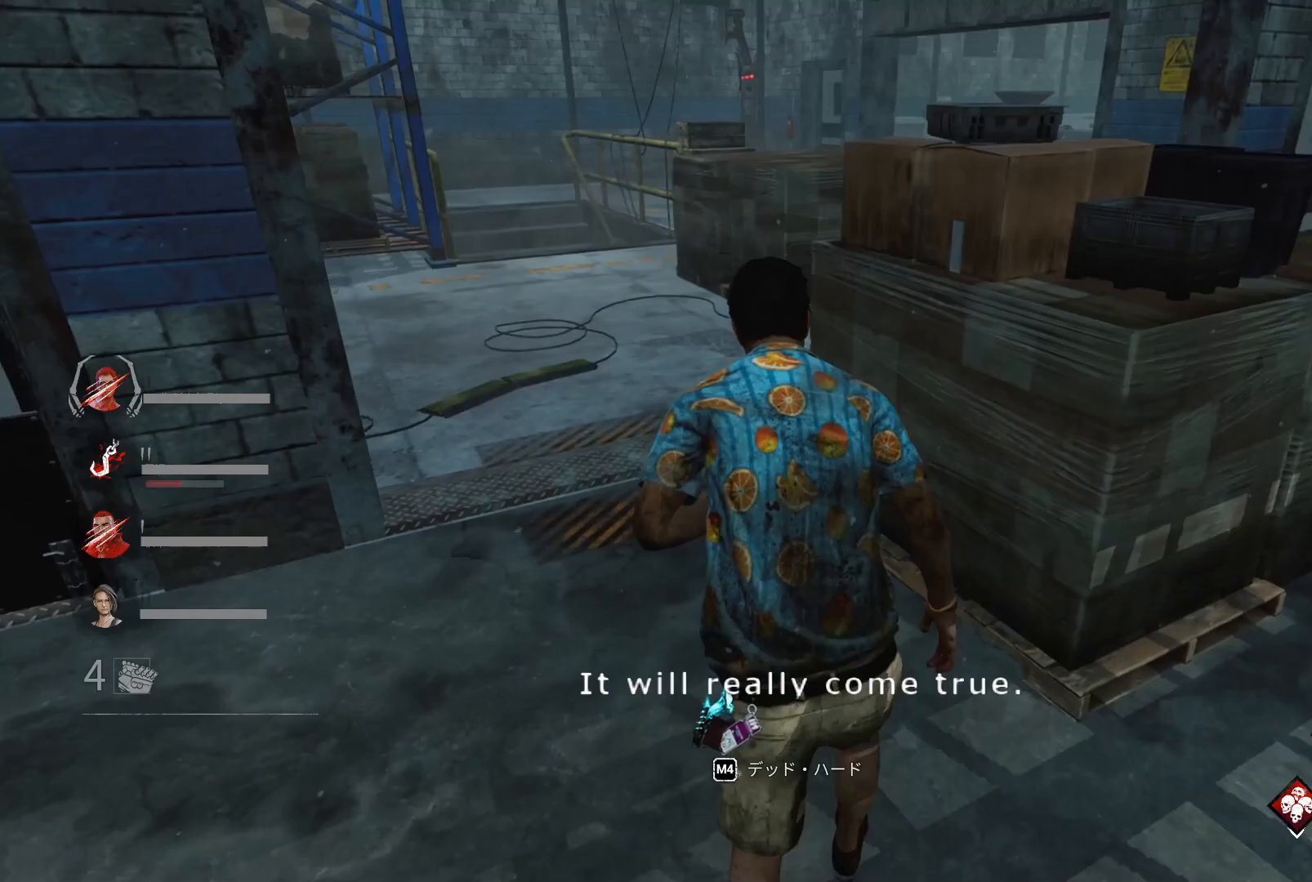
Gameplay with keyboard; each line is a JSON object with the keys held at the frame after it. "events" lists presses ("down") and releases ("up") of "1", "2", "3", "4", "5", "6", "a", "alt", "c", "caps_lock", "ctrl", "d", "e", "f", "q", "r", "s", "shift", "super", "t", "tab", "w", "x" and "z" between this image and that frame as [ms after this image, input, new state], when the widget could be followed in between. No other keys are recorded. Mouse input is not recorded.
{"keys": ["shift", "w"], "events": []}
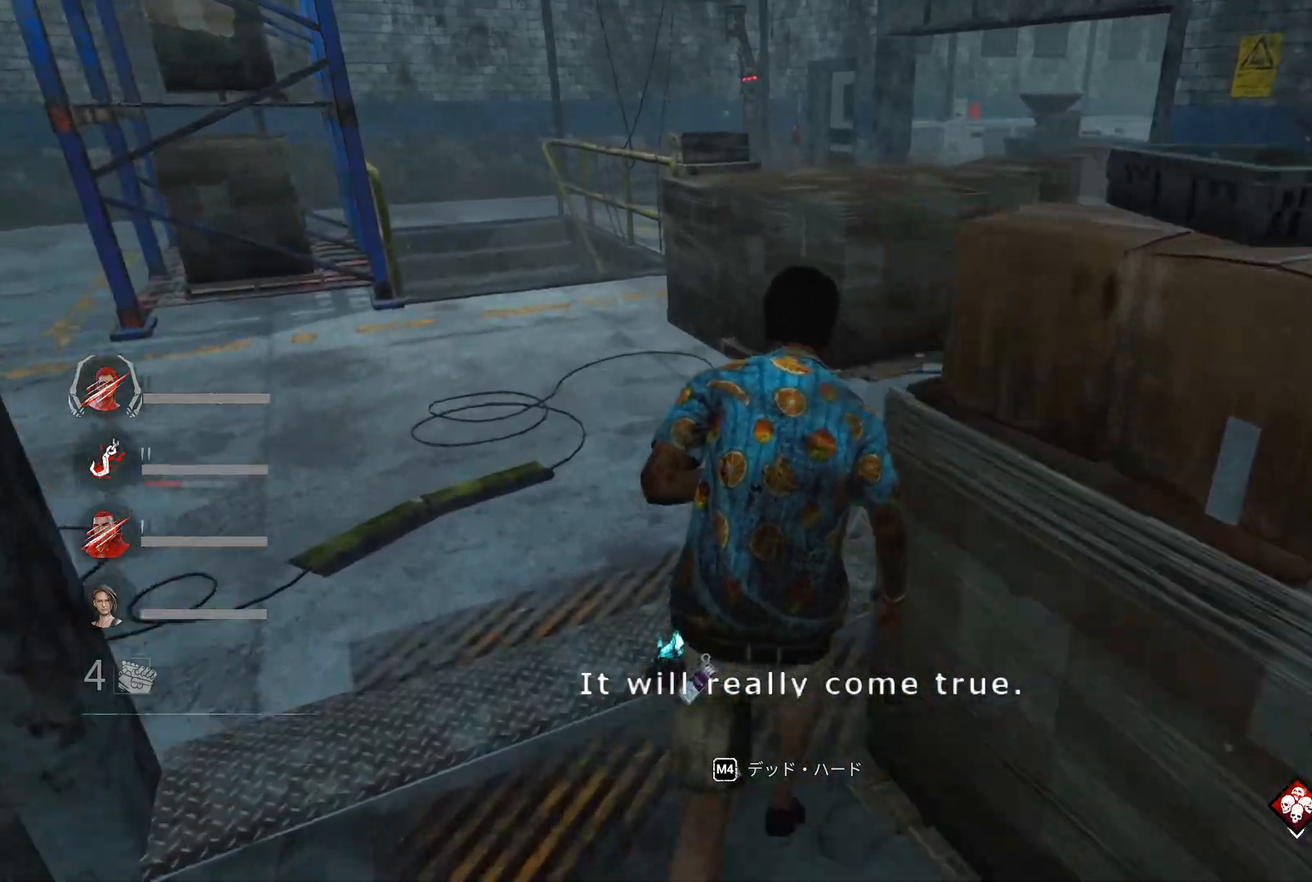
{"keys": ["d", "shift", "w"], "events": [[500, "d", "down"]]}
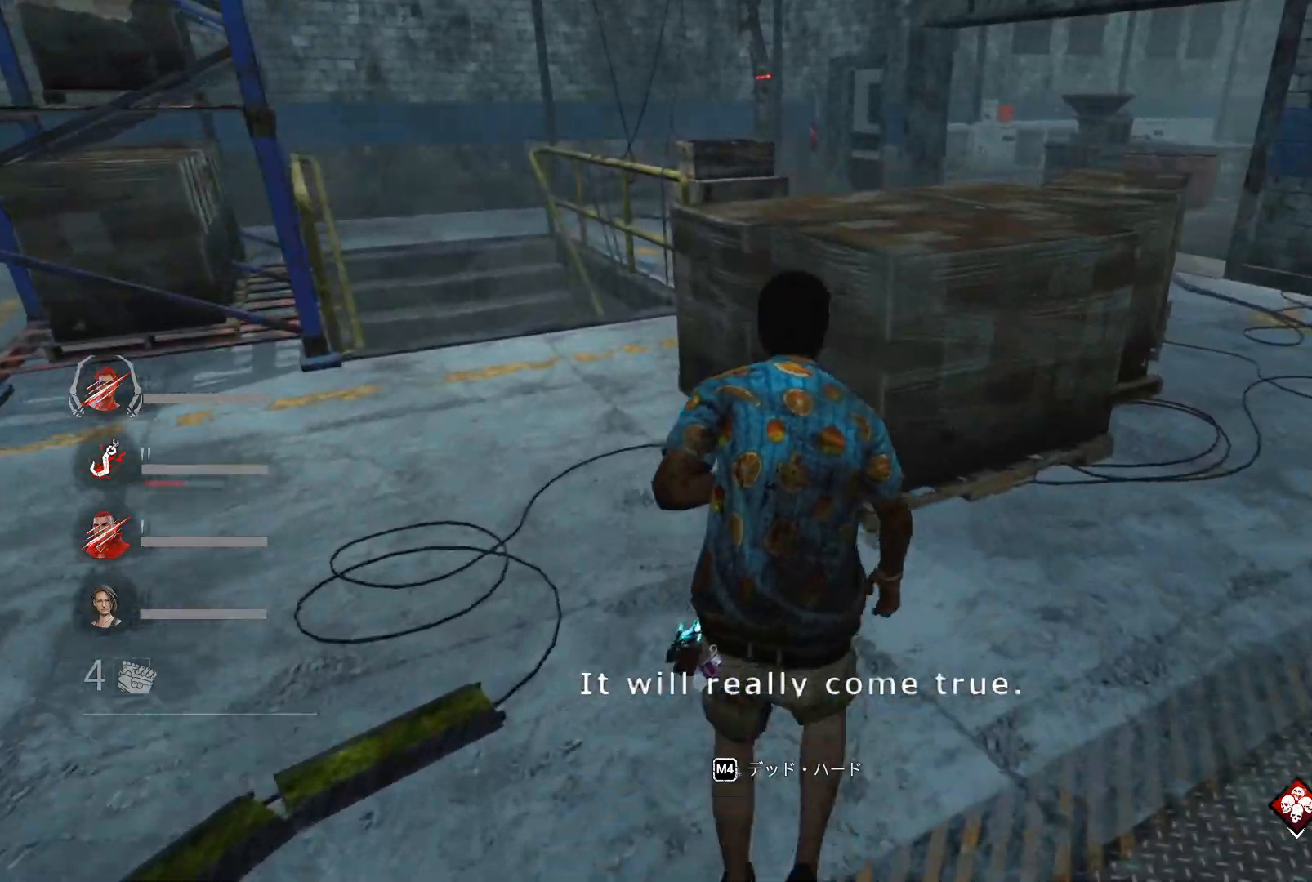
{"keys": ["a", "shift"], "events": [[133, "d", "up"], [367, "a", "down"], [433, "w", "up"]]}
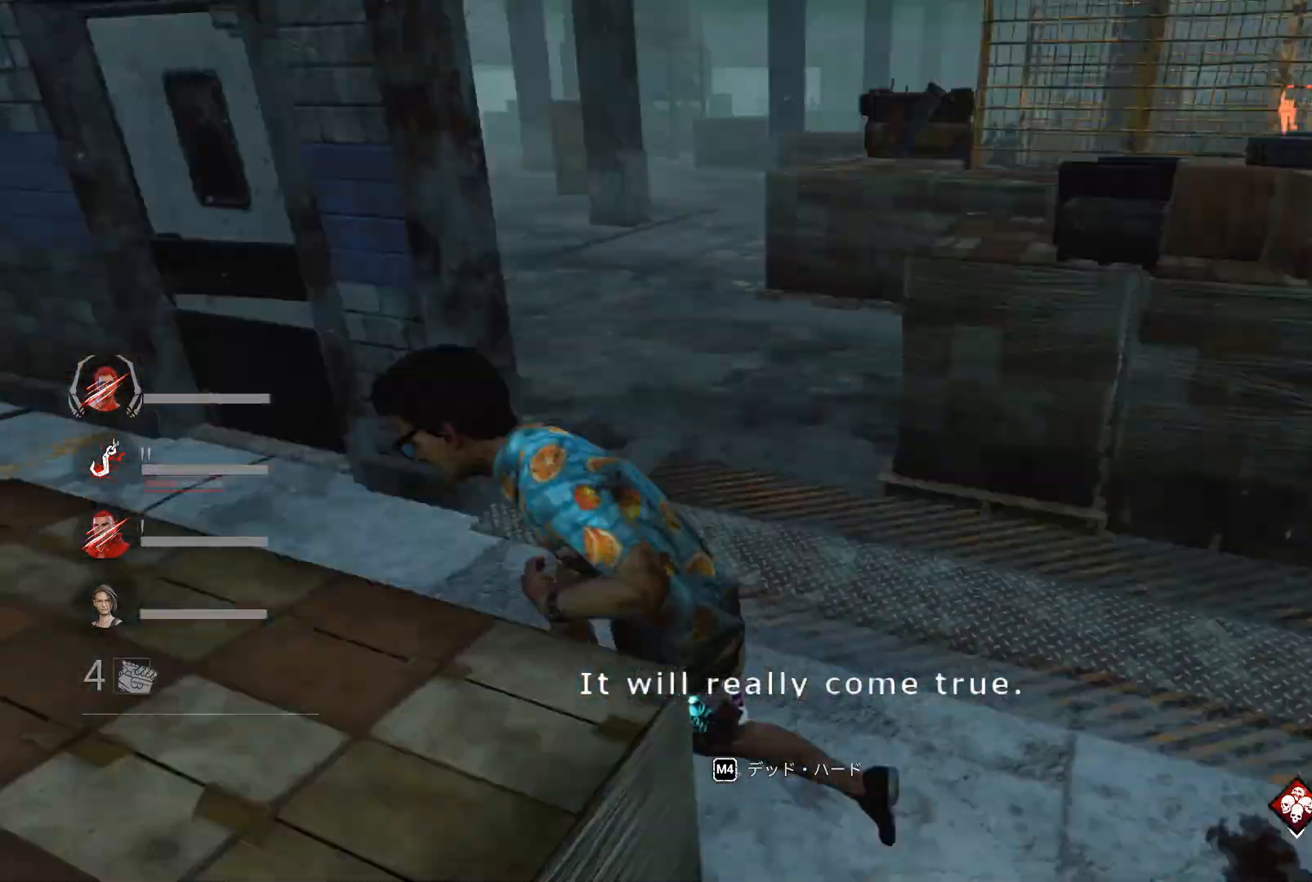
{"keys": ["a", "s", "shift"], "events": [[67, "s", "down"]]}
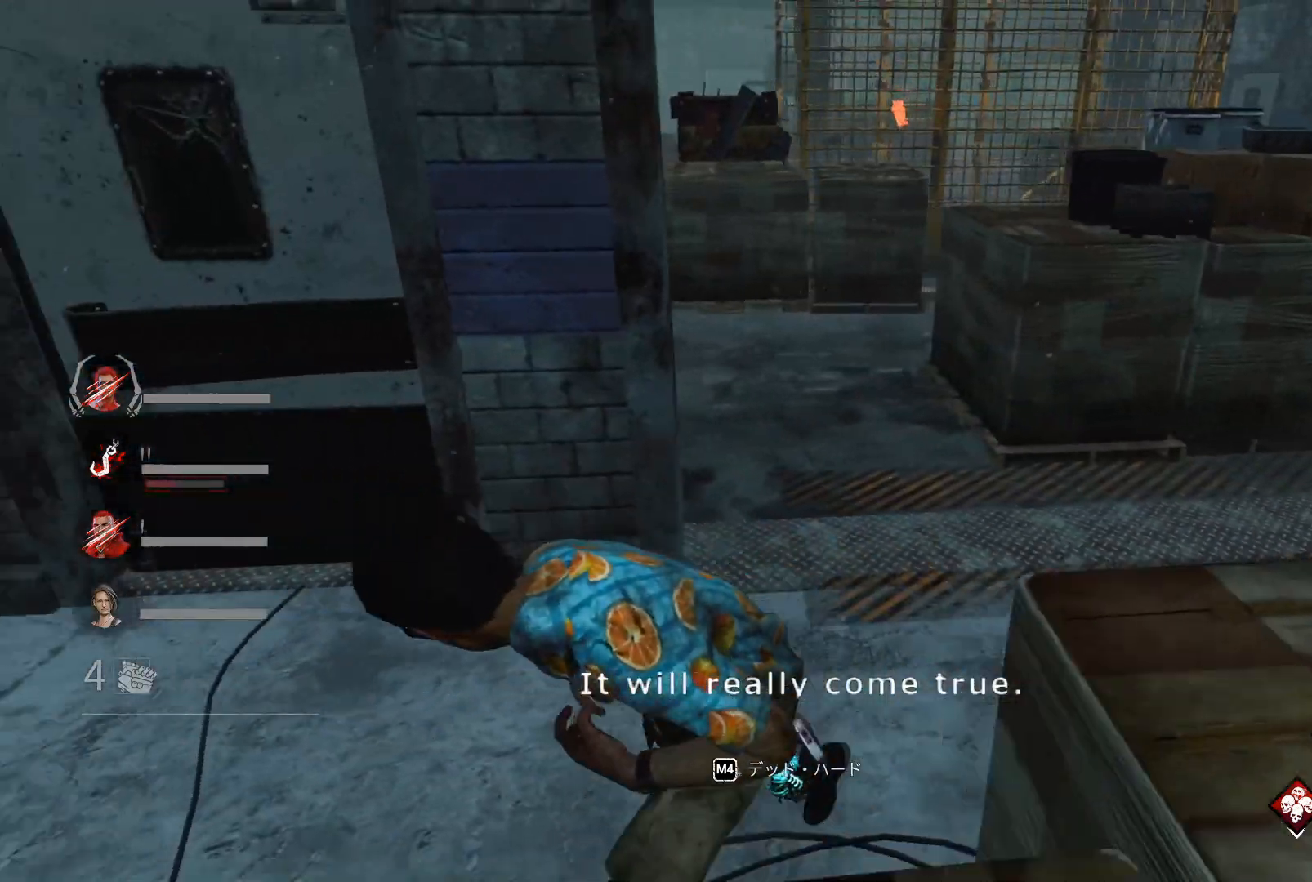
{"keys": ["a", "shift", "w"], "events": [[267, "s", "up"], [433, "w", "down"]]}
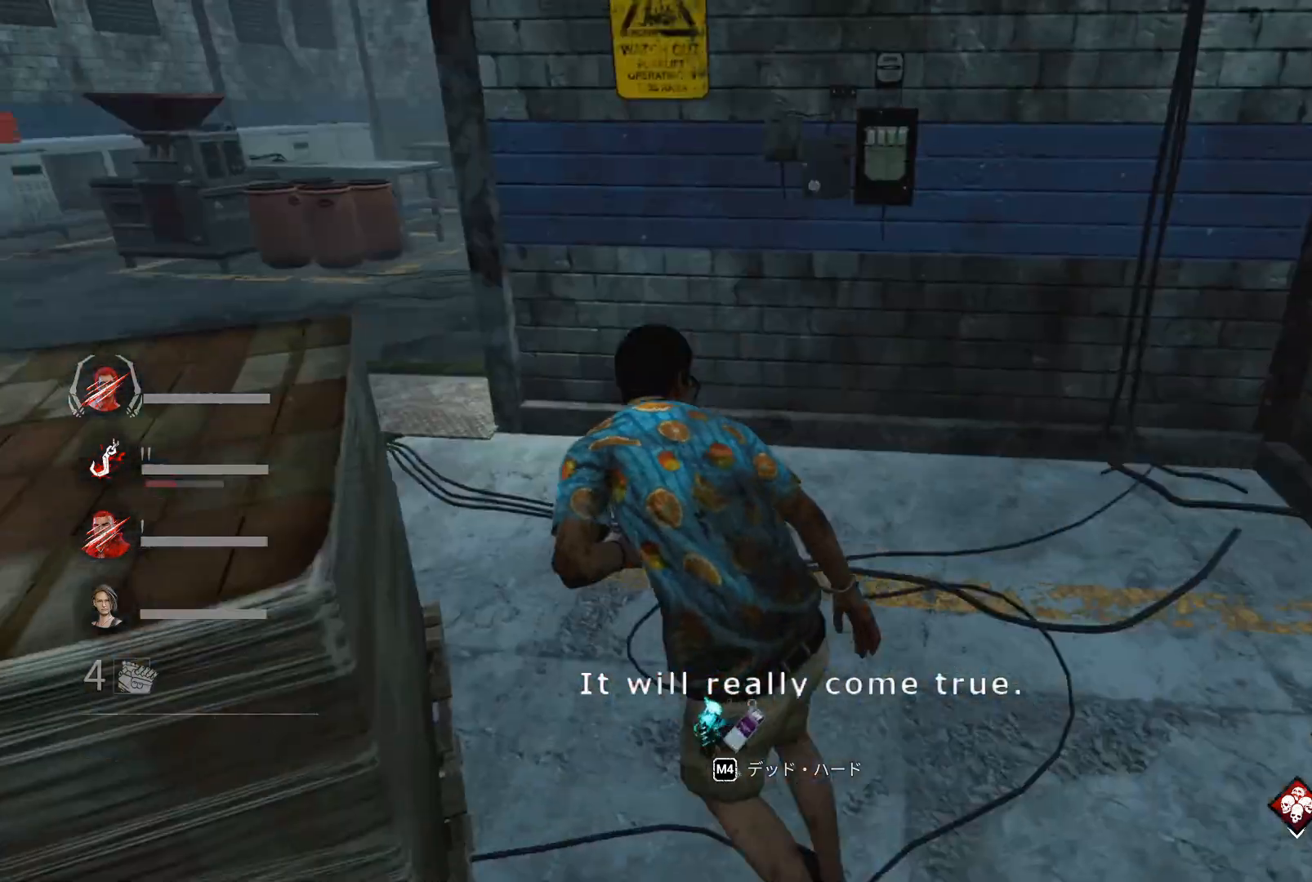
{"keys": ["a", "shift", "w"], "events": []}
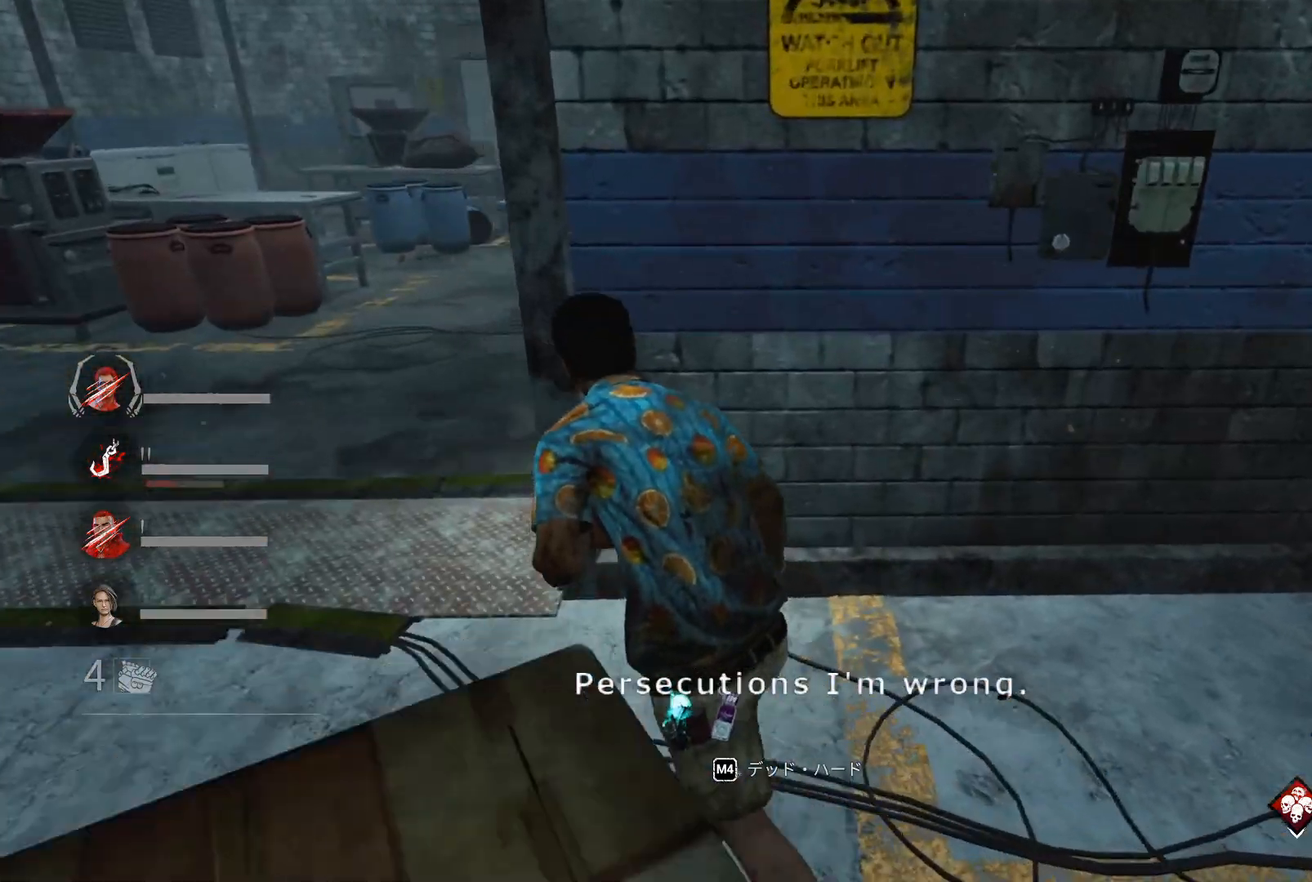
{"keys": ["a", "shift", "w"], "events": []}
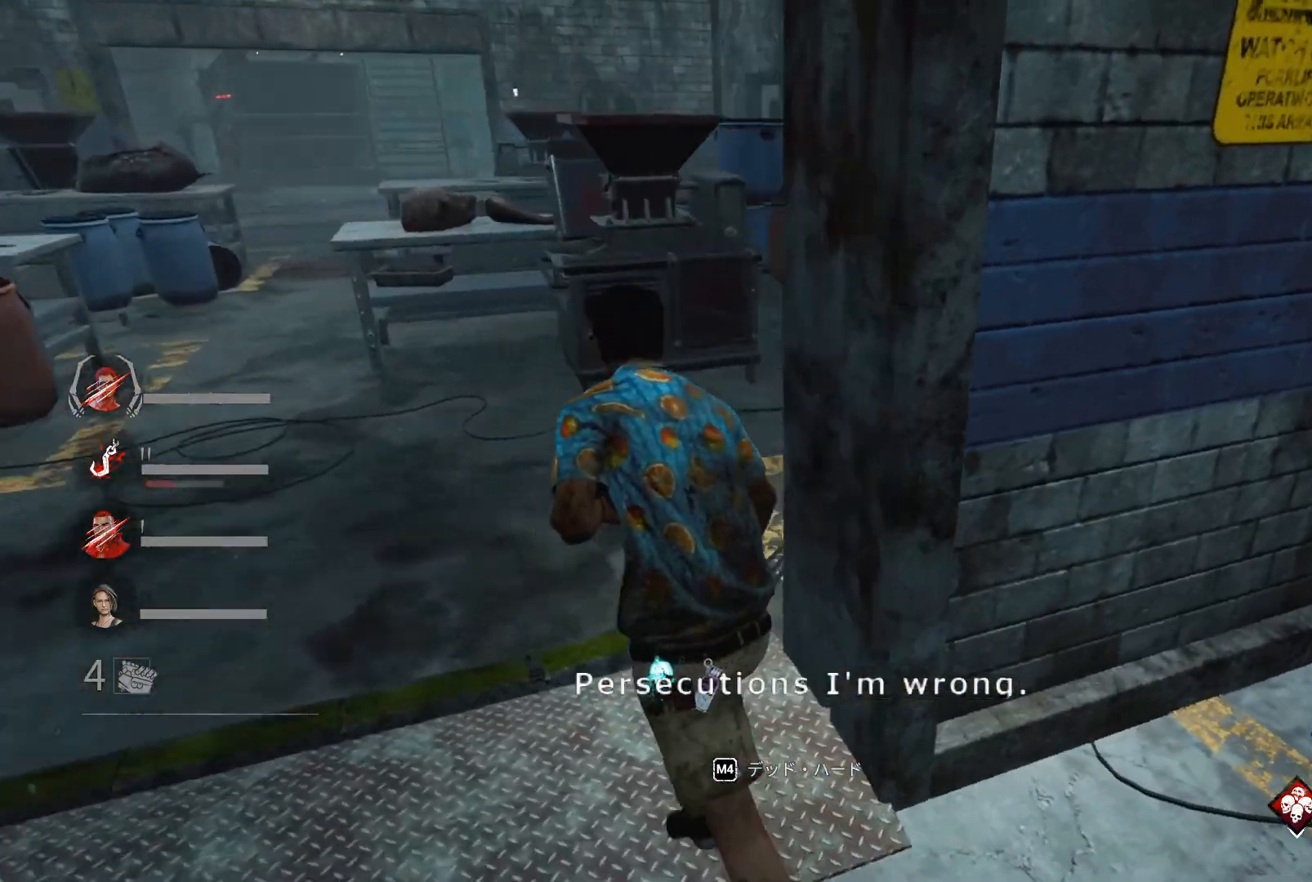
{"keys": ["a", "s", "shift"], "events": [[33, "w", "up"], [167, "s", "down"]]}
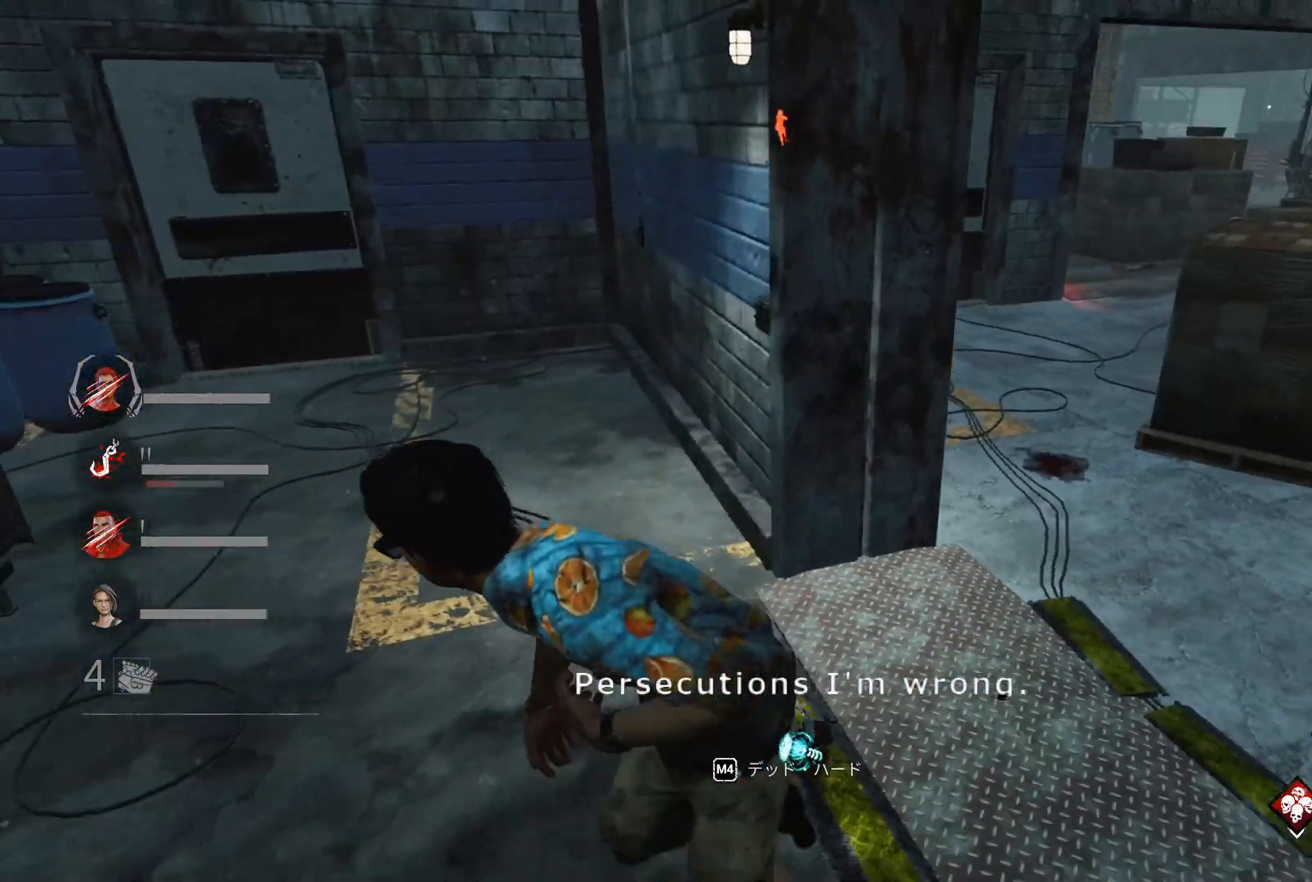
{"keys": ["a", "s", "shift"], "events": []}
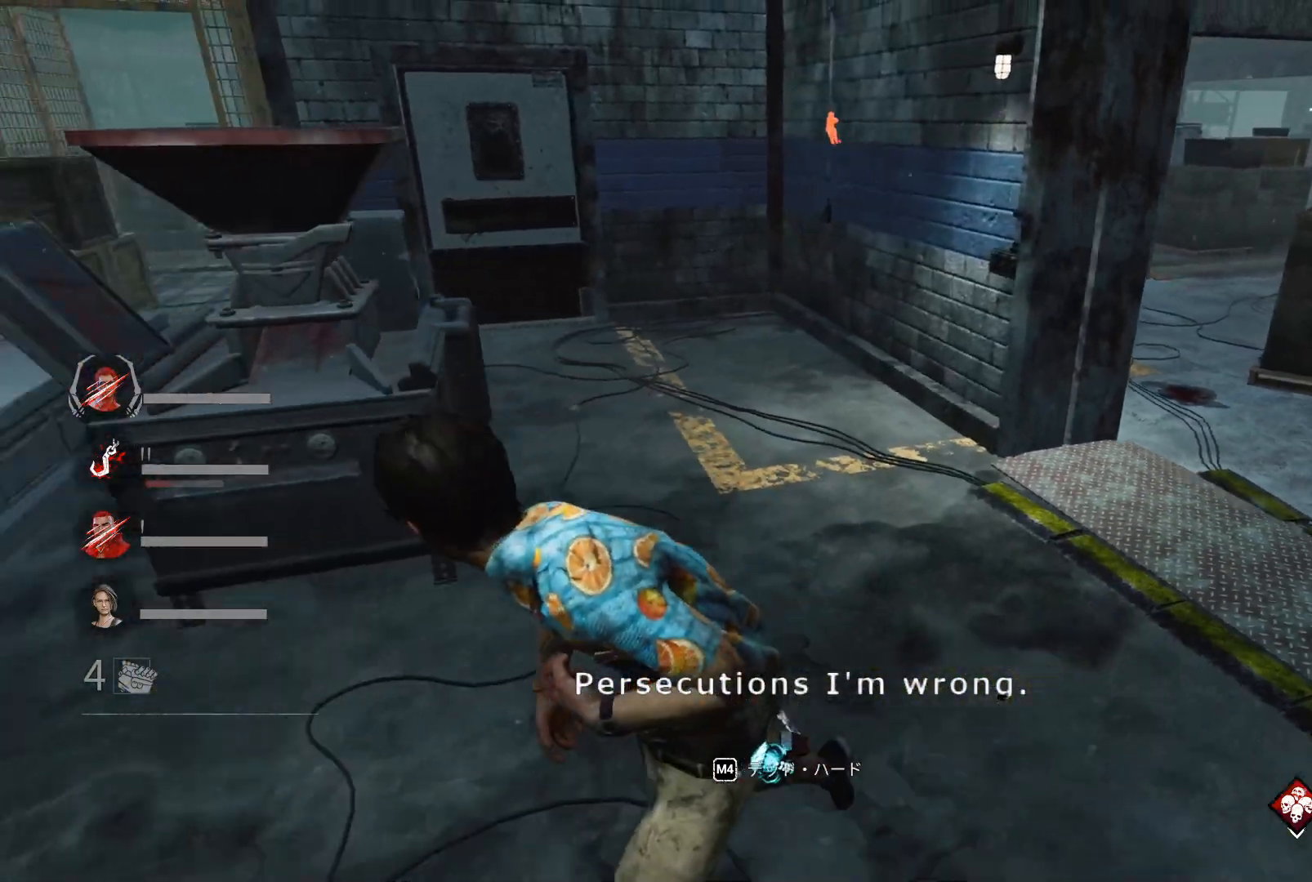
{"keys": ["a", "s", "shift"], "events": []}
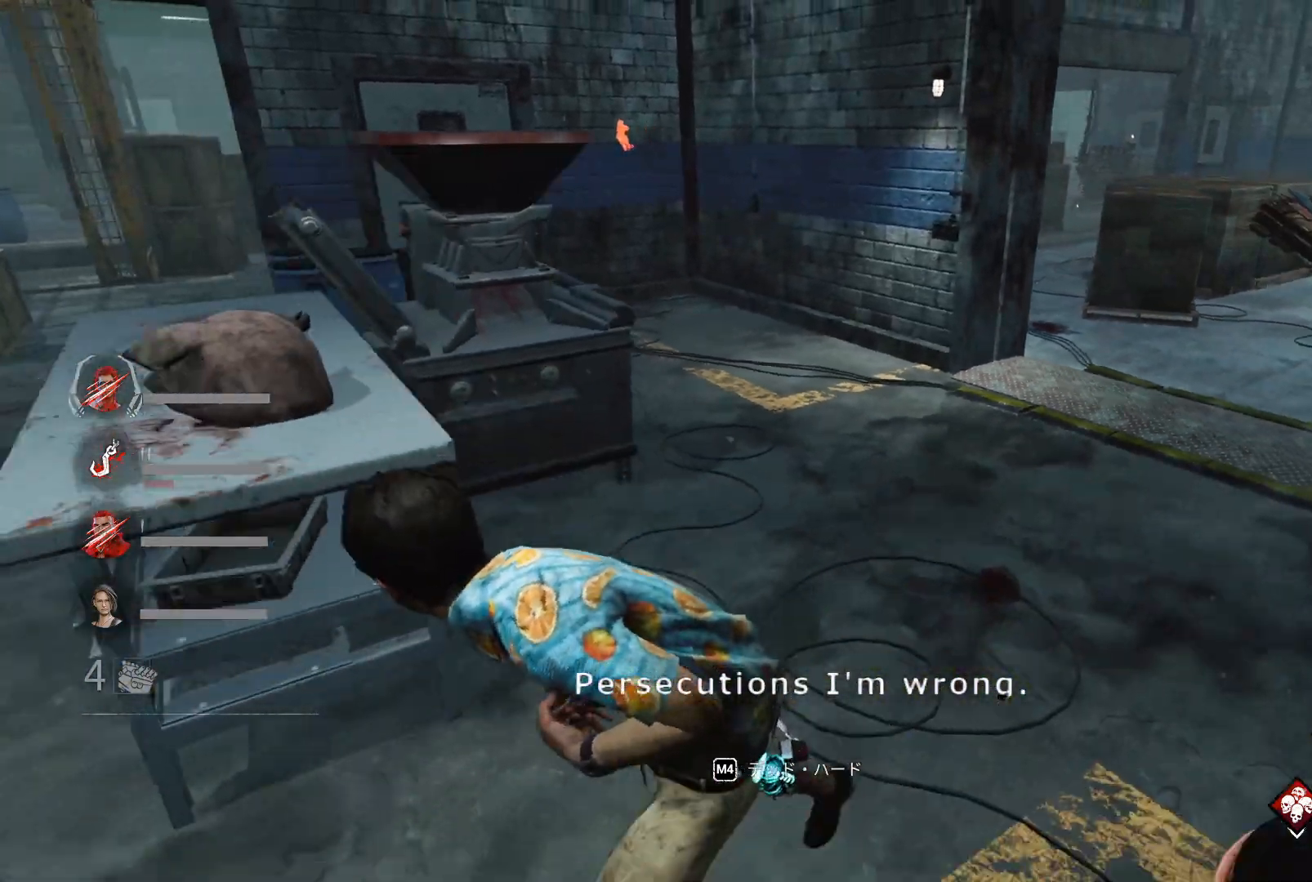
{"keys": ["a", "s", "shift"], "events": []}
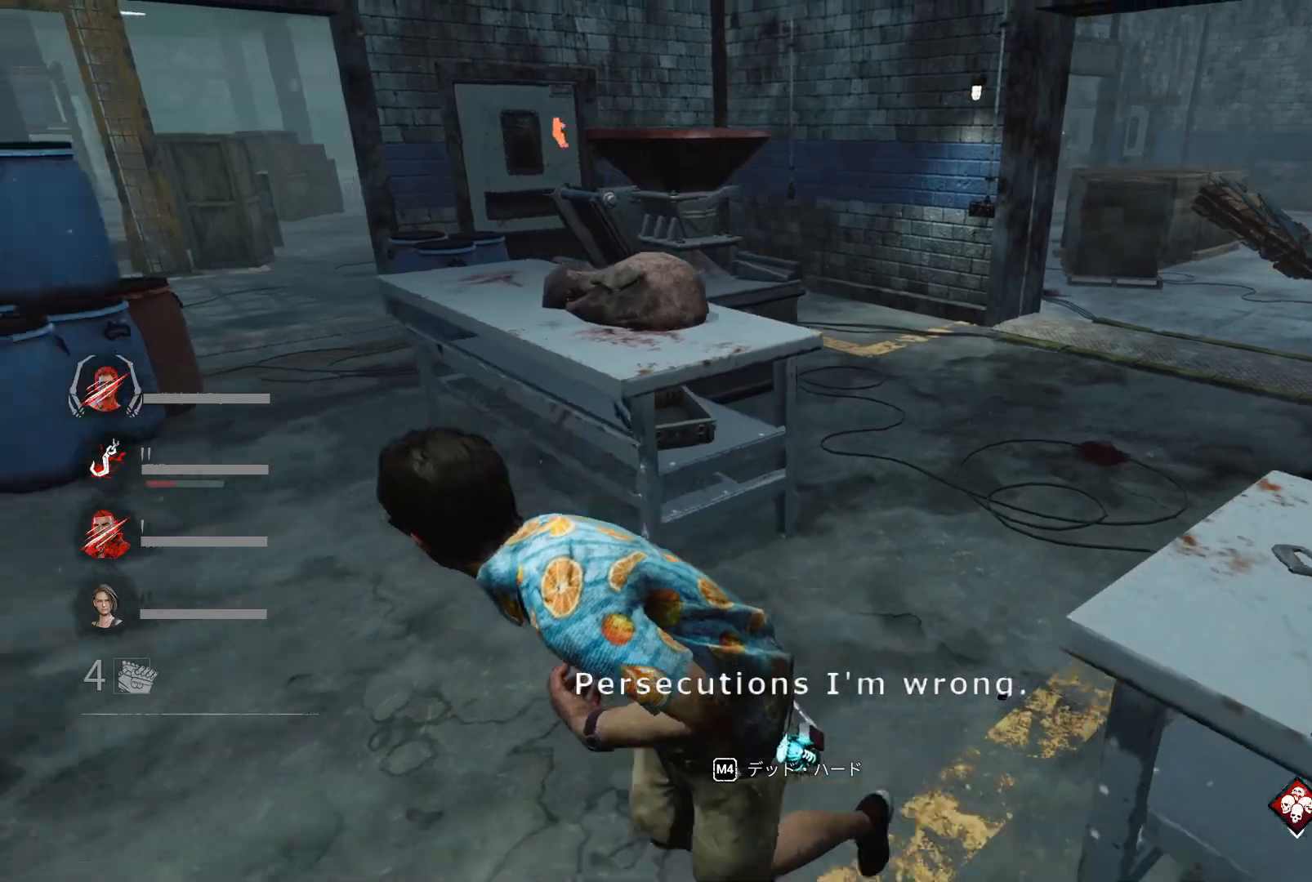
{"keys": ["a", "shift", "w"], "events": [[67, "s", "up"], [200, "w", "down"]]}
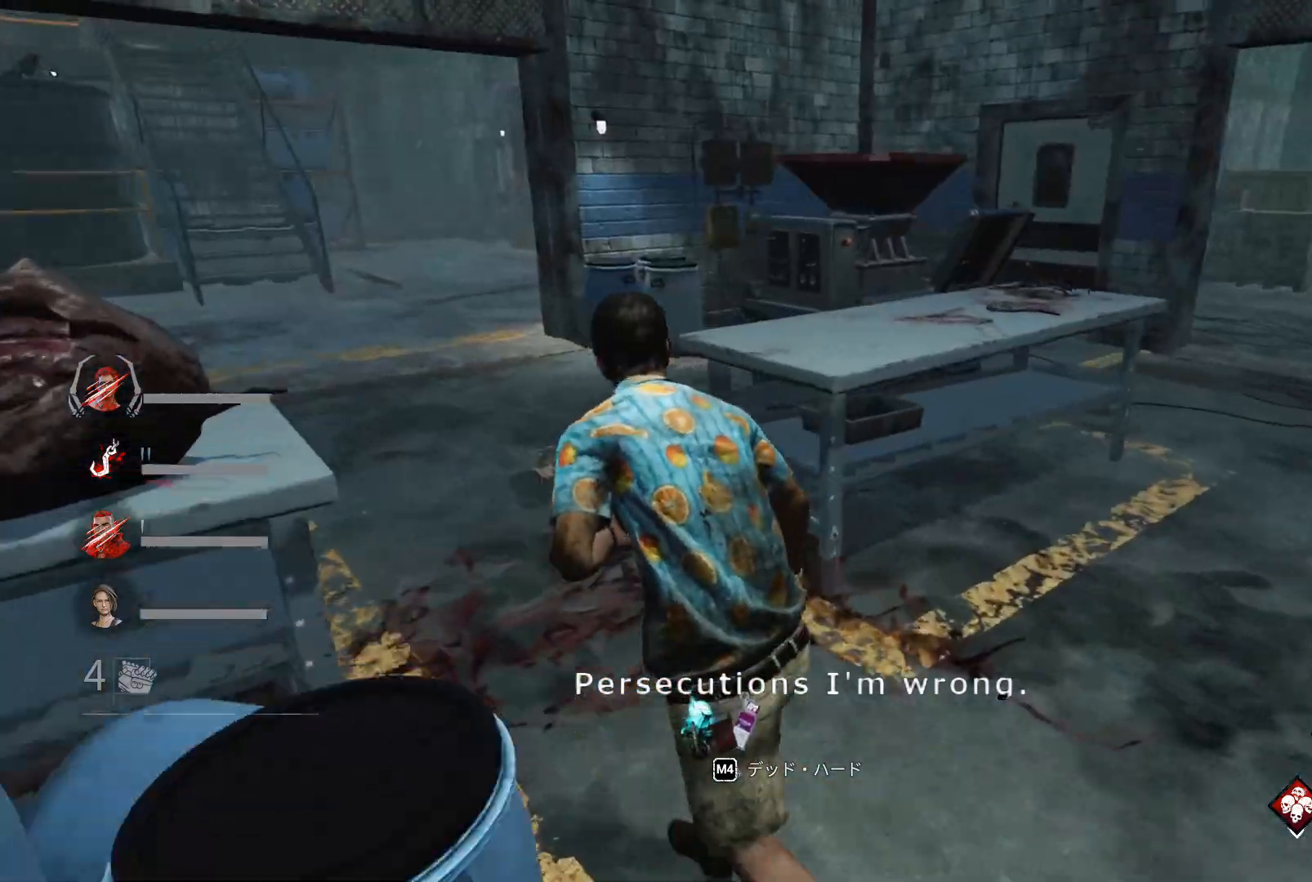
{"keys": ["a", "s", "shift"], "events": [[67, "w", "up"], [400, "s", "down"]]}
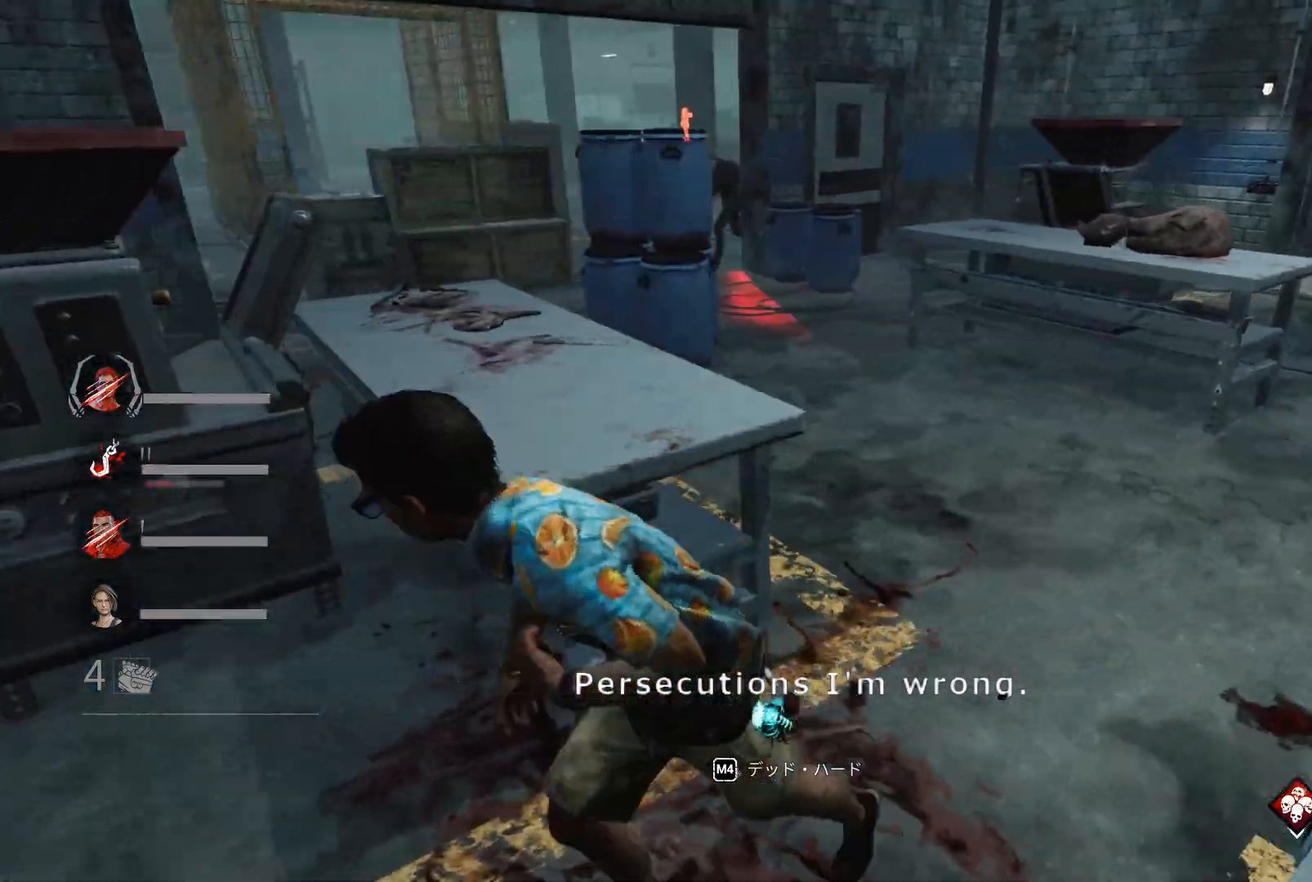
{"keys": ["a", "s", "shift"], "events": []}
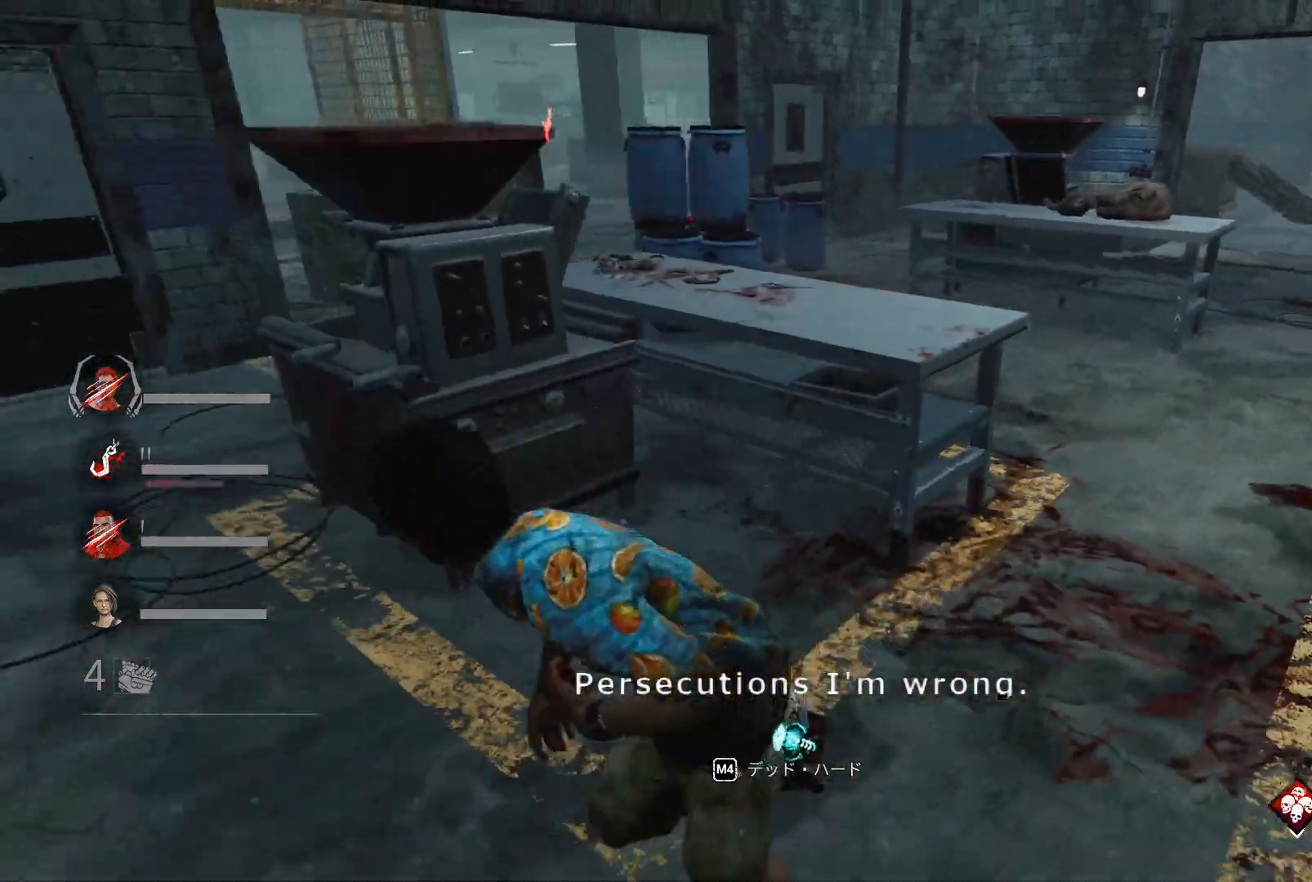
{"keys": ["a", "shift"], "events": [[433, "s", "up"]]}
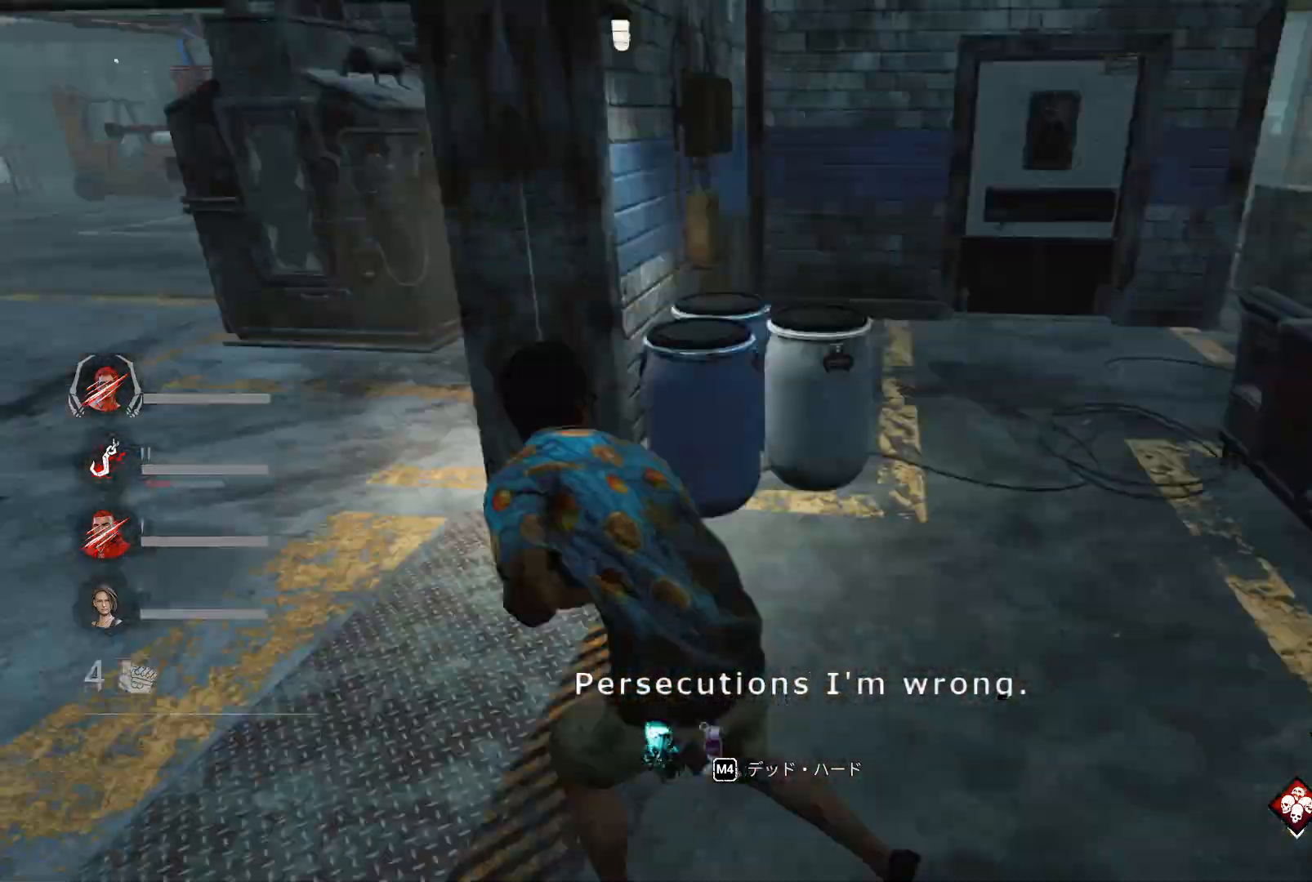
{"keys": ["shift", "w"], "events": [[33, "w", "down"], [67, "a", "up"]]}
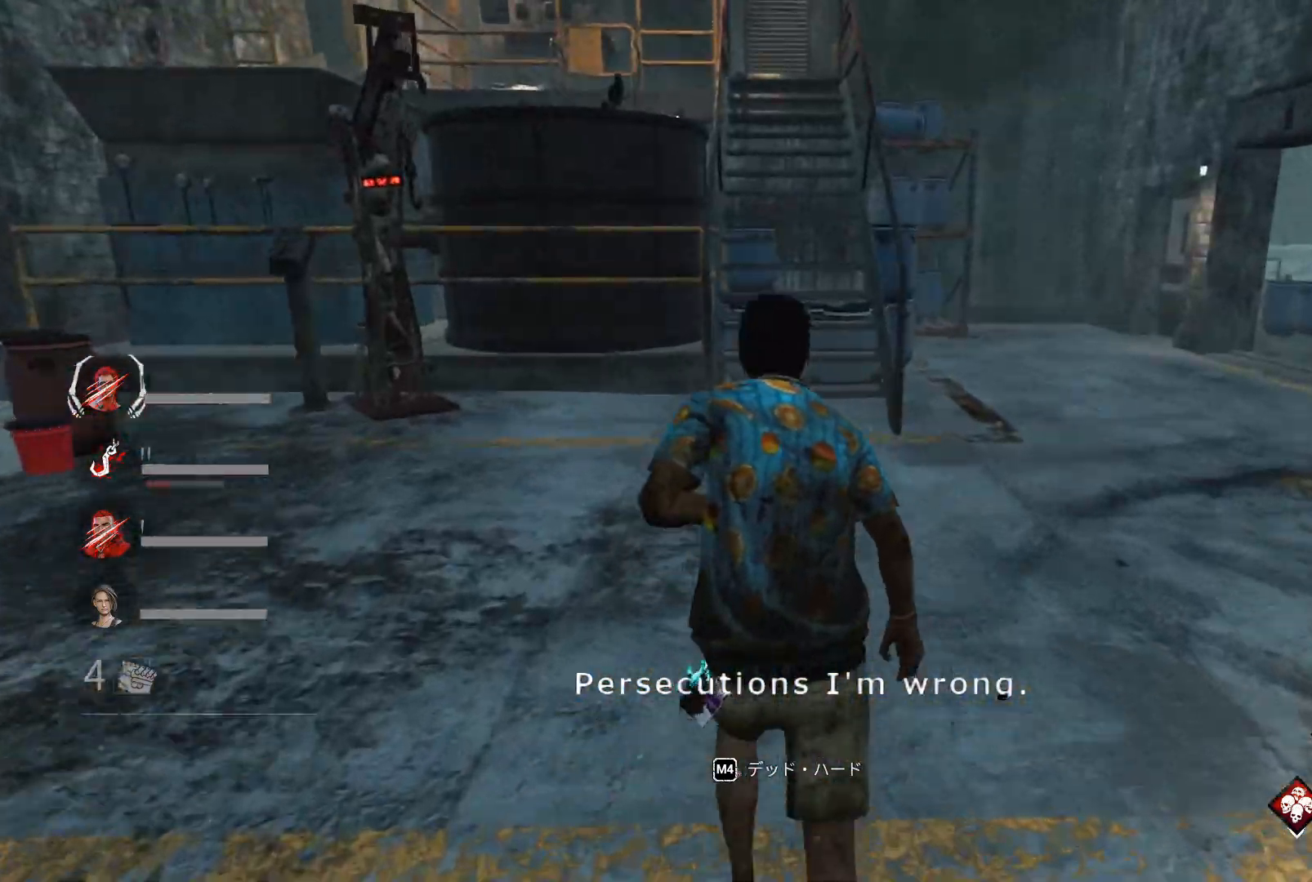
{"keys": ["d", "shift", "w"], "events": [[400, "d", "down"]]}
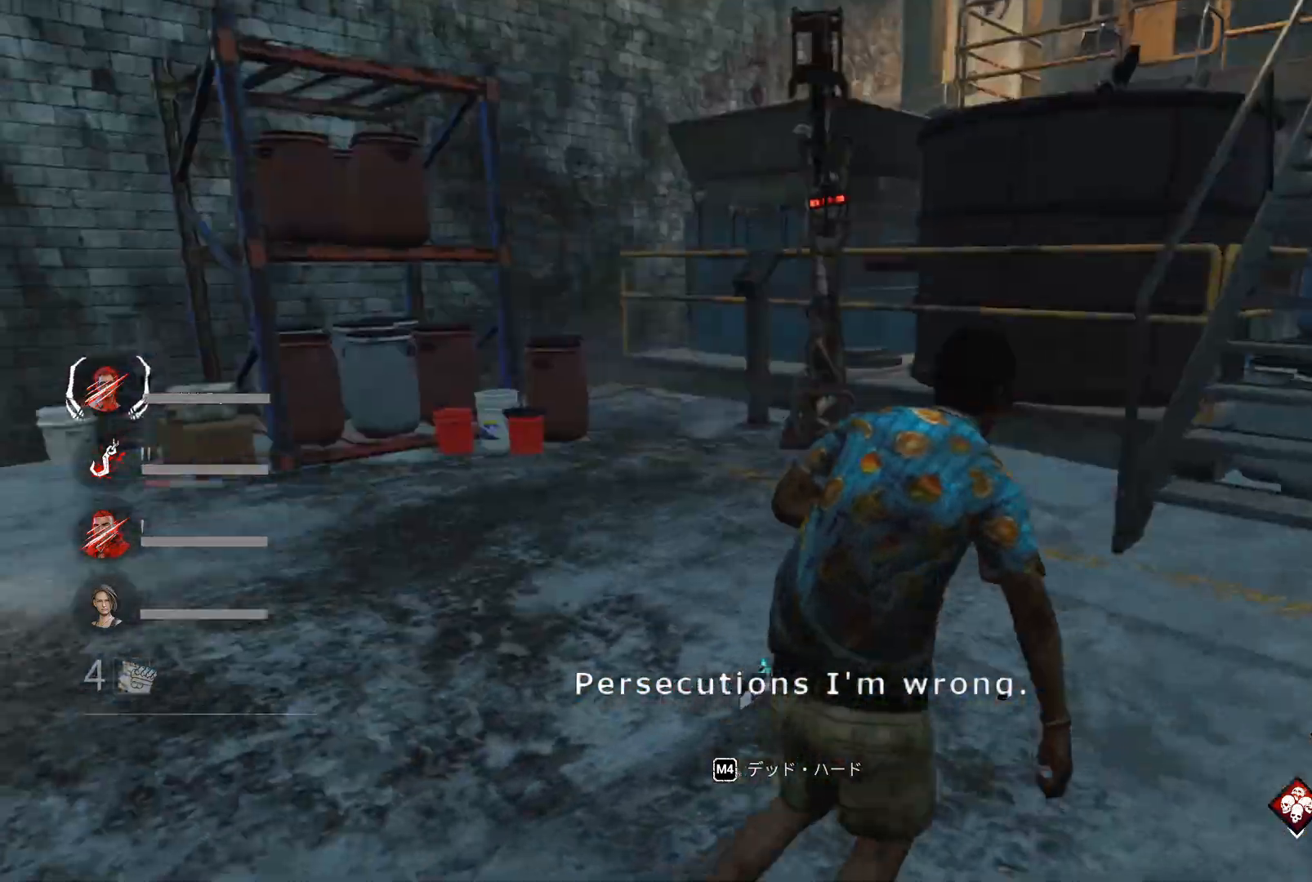
{"keys": ["d", "shift", "w"], "events": []}
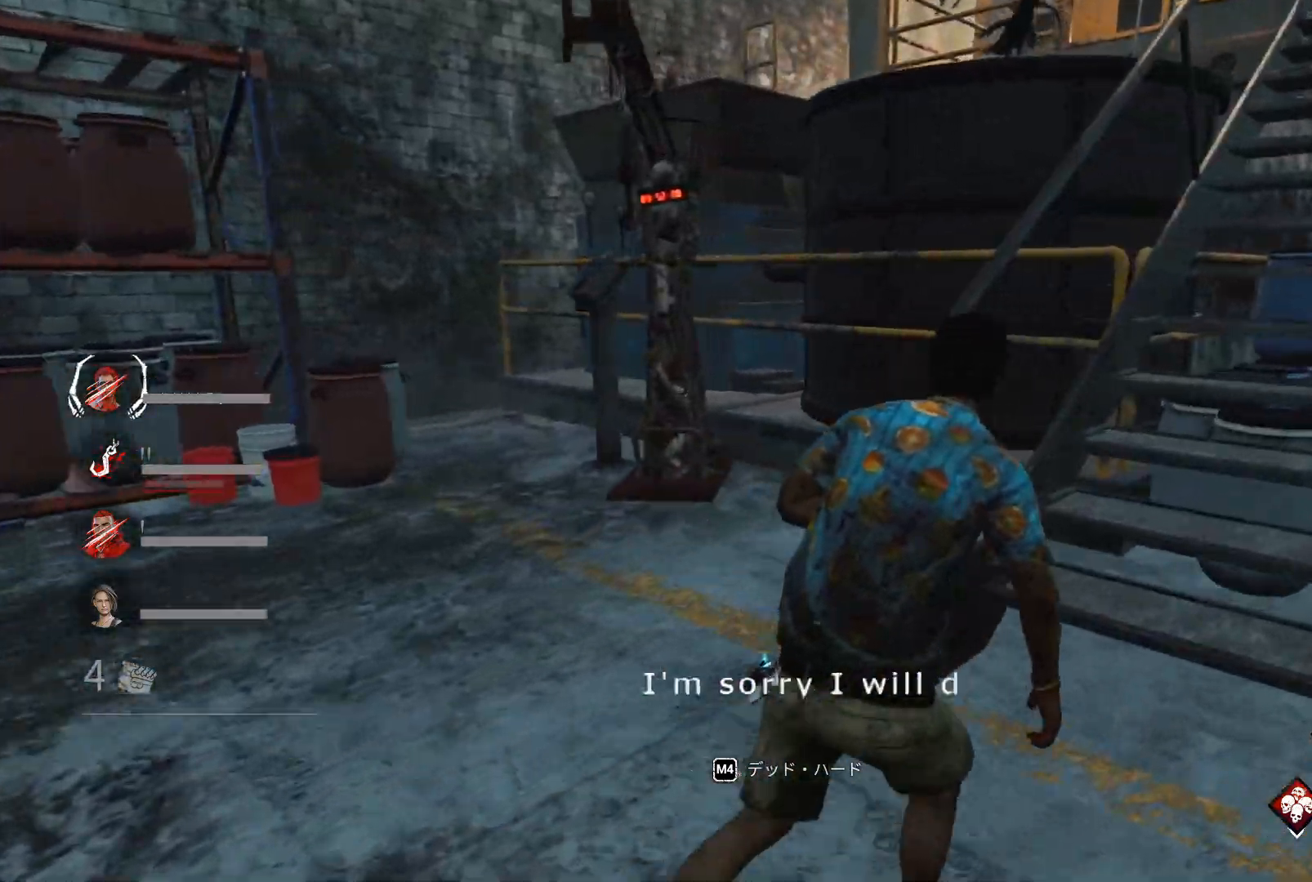
{"keys": ["d", "s", "shift"], "events": [[200, "w", "up"], [333, "s", "down"]]}
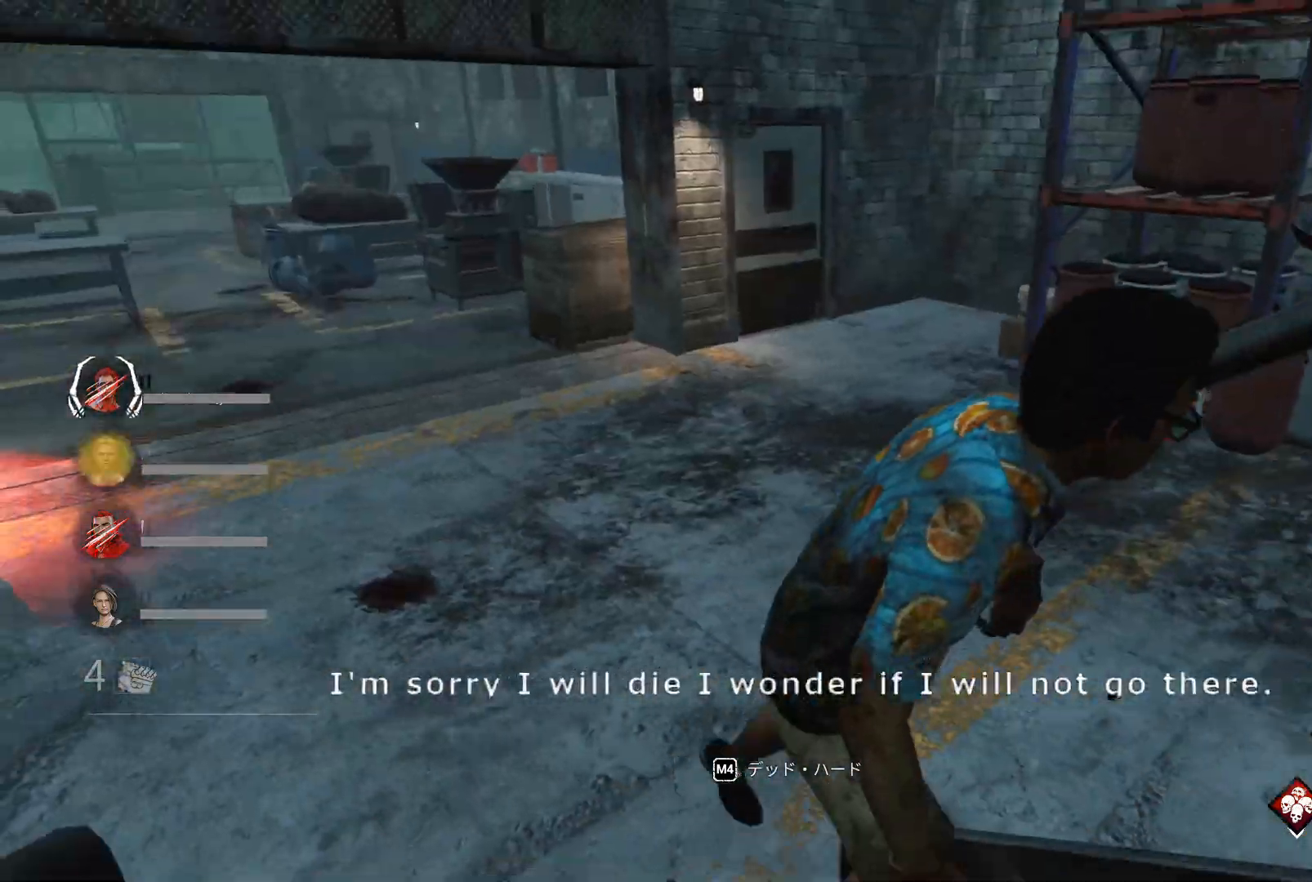
{"keys": ["d", "s", "shift"], "events": []}
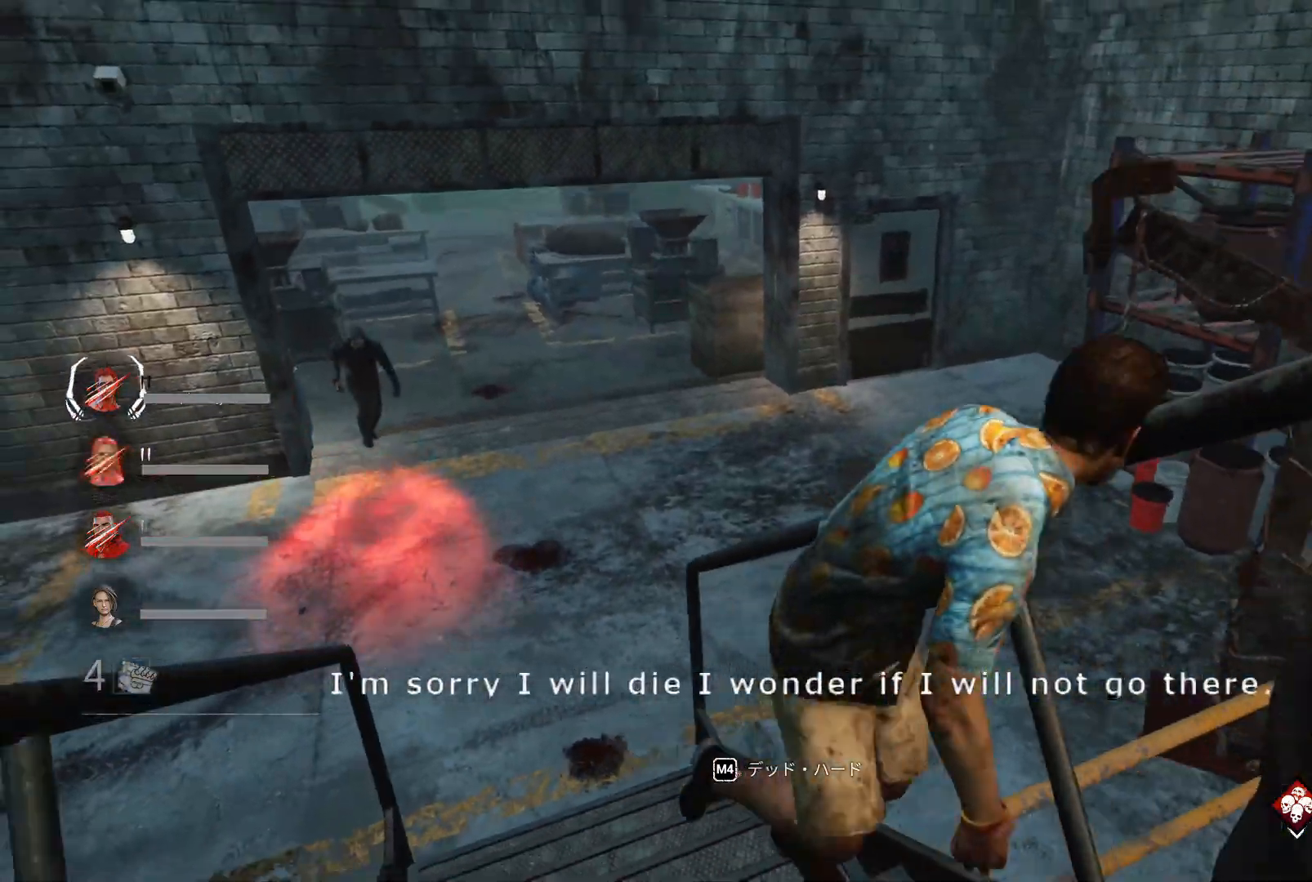
{"keys": ["d", "shift", "w"], "events": [[67, "s", "up"], [167, "w", "down"]]}
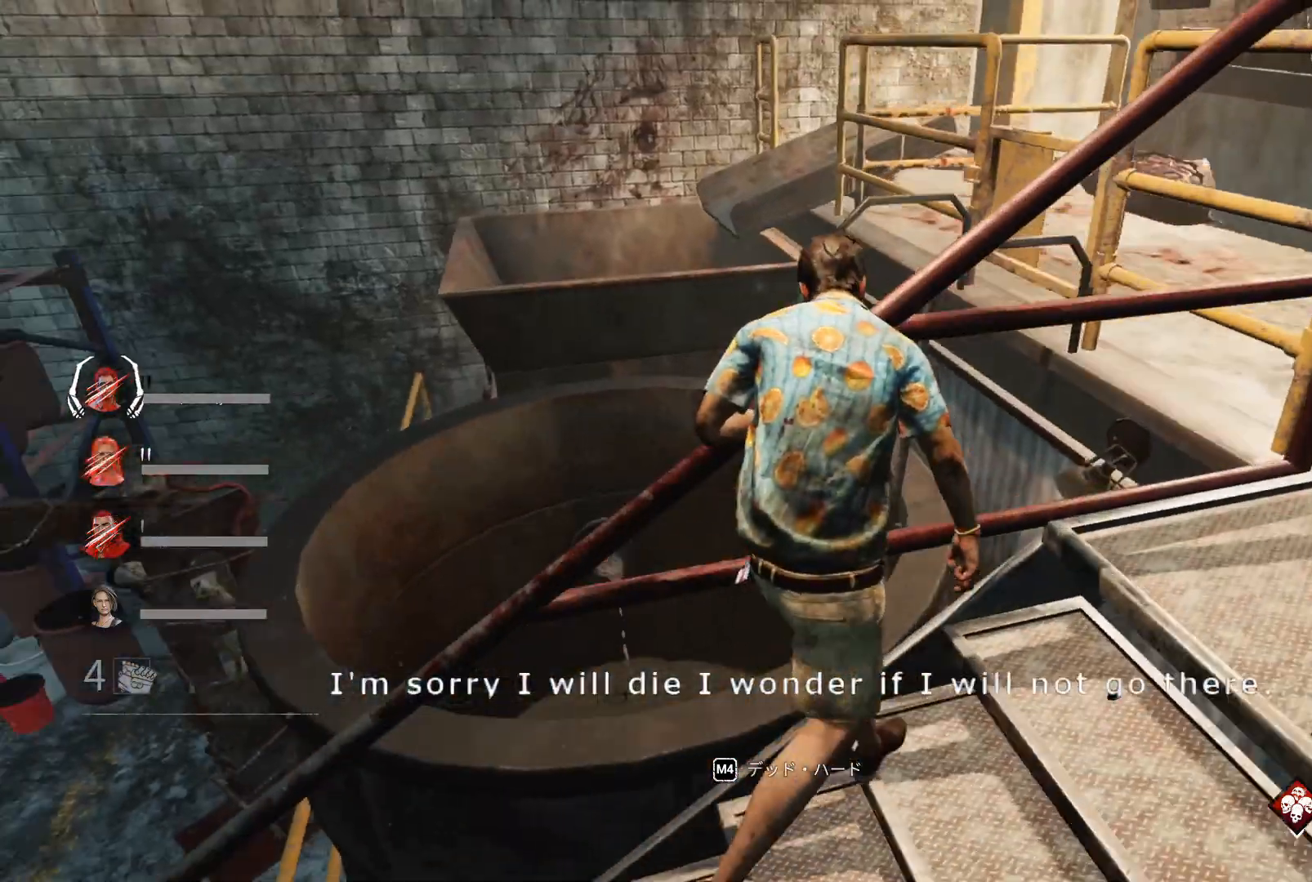
{"keys": ["d", "shift"], "events": [[67, "w", "up"], [167, "s", "down"], [300, "s", "up"]]}
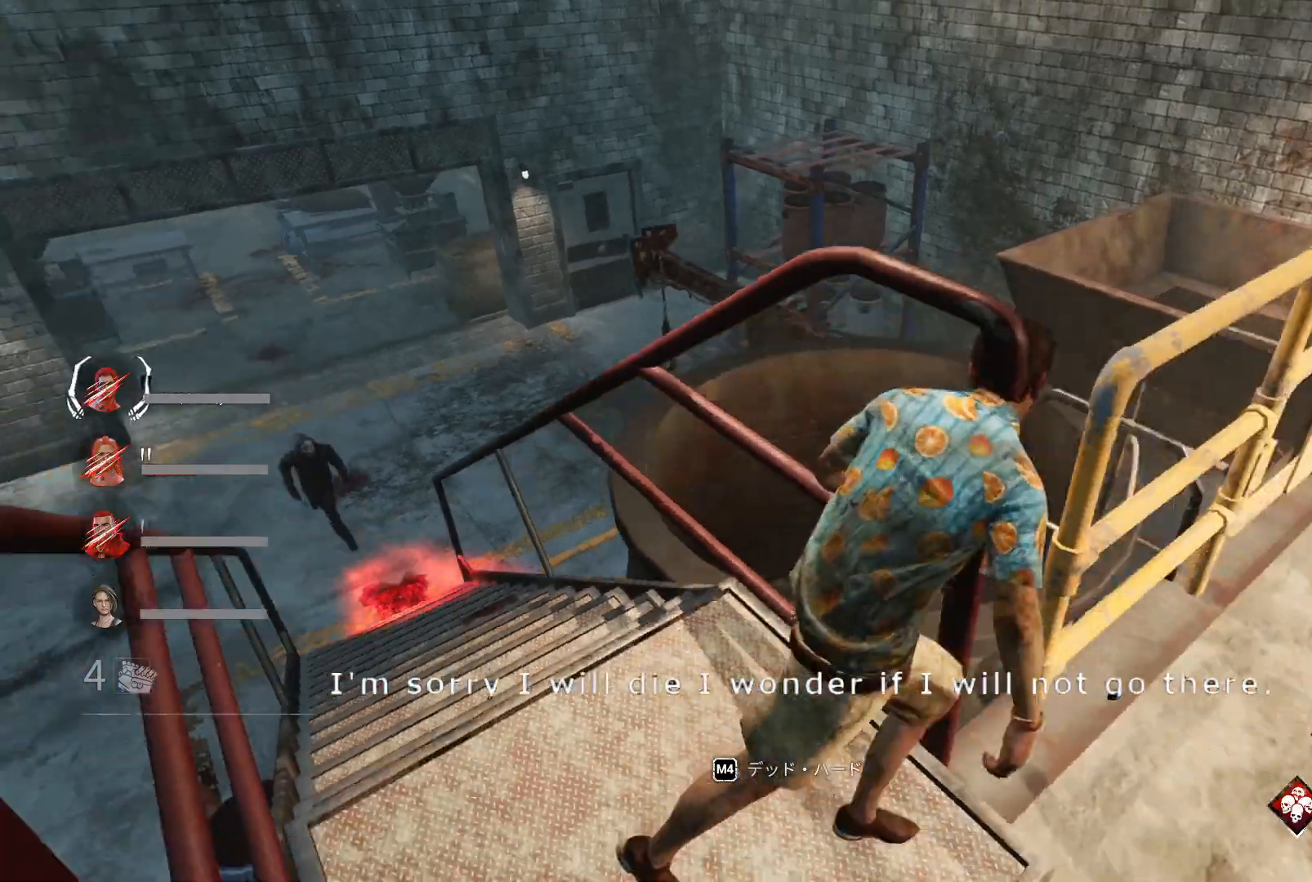
{"keys": ["d", "shift", "w"], "events": [[33, "w", "down"]]}
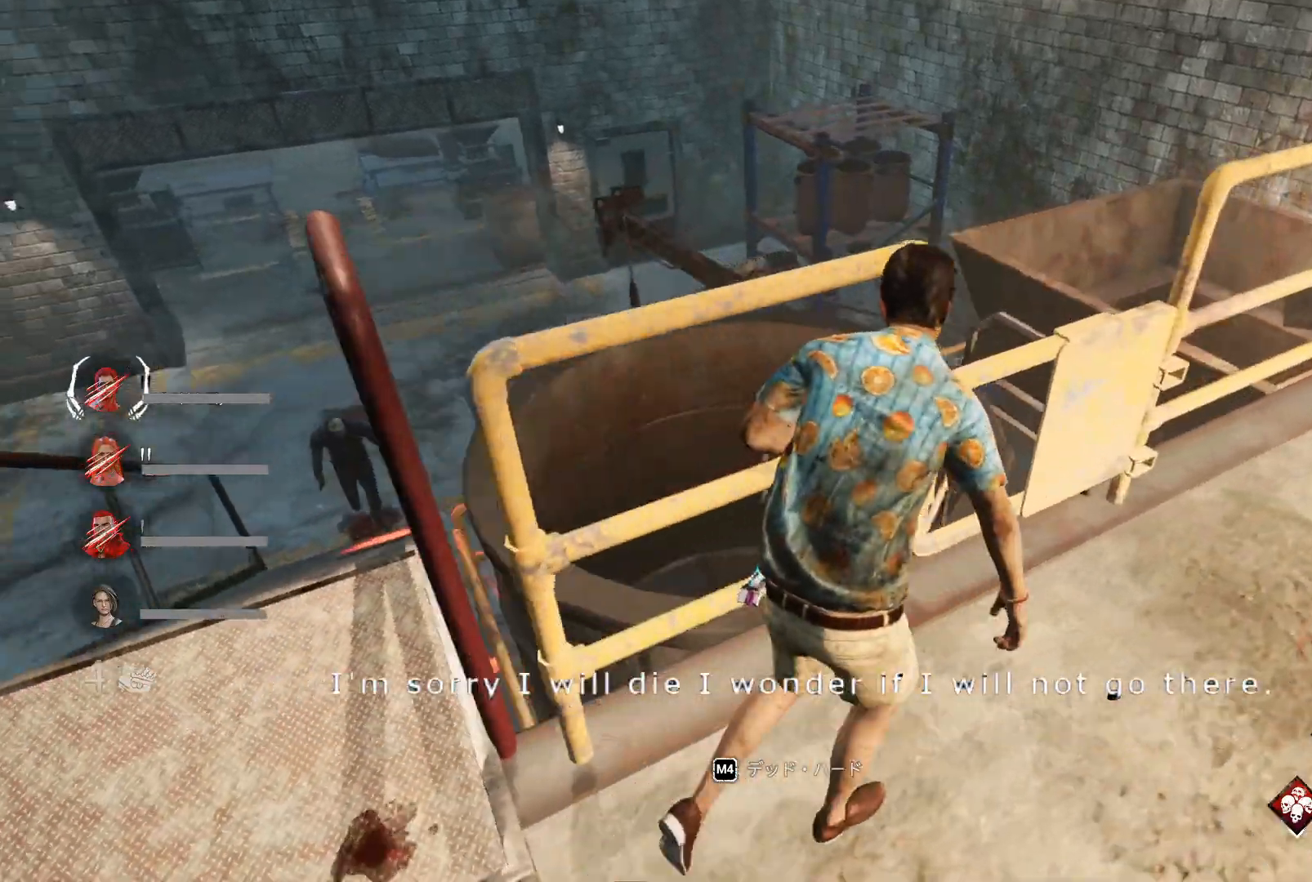
{"keys": ["shift", "w"], "events": [[300, "d", "up"]]}
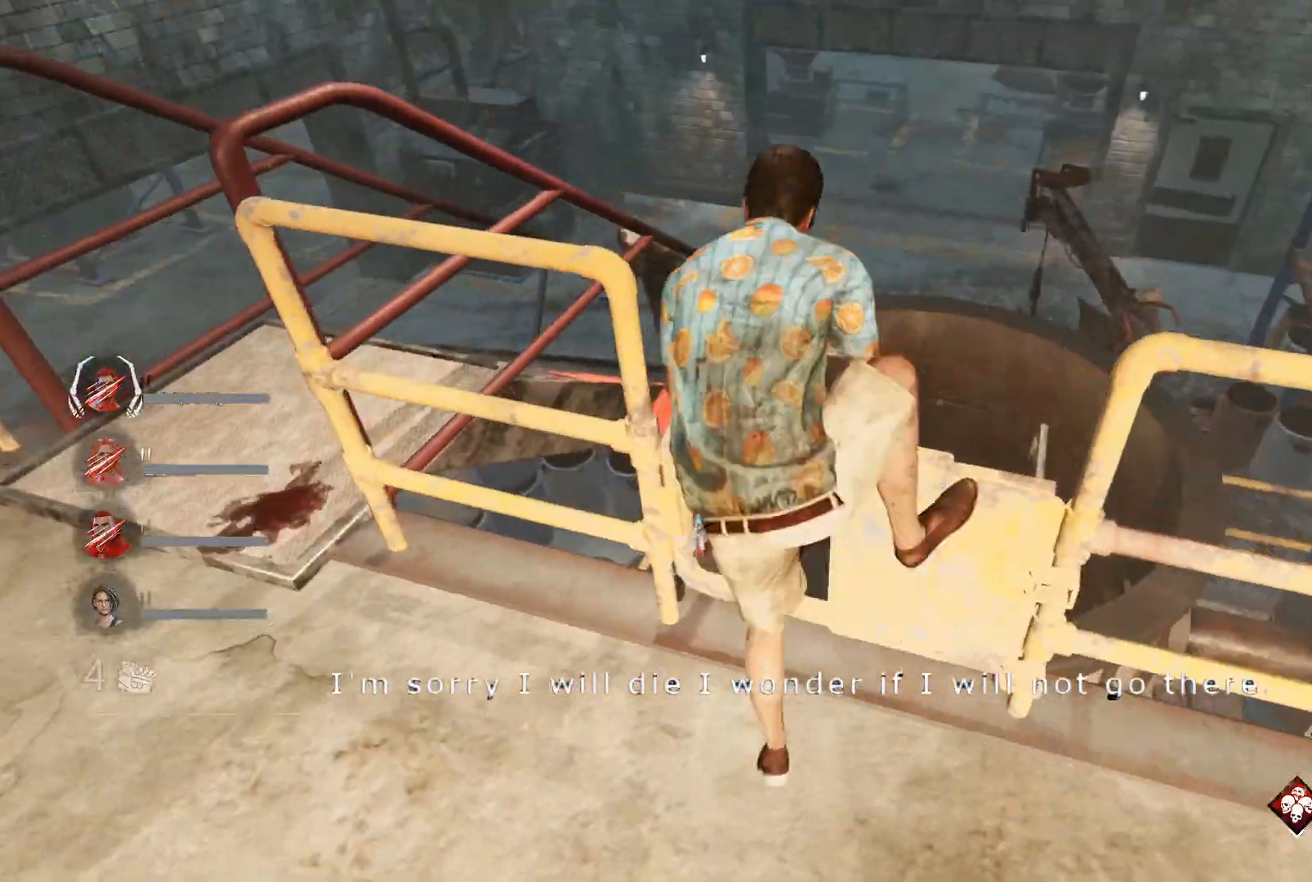
{"keys": ["d", "shift"], "events": [[333, "d", "down"], [400, "w", "up"]]}
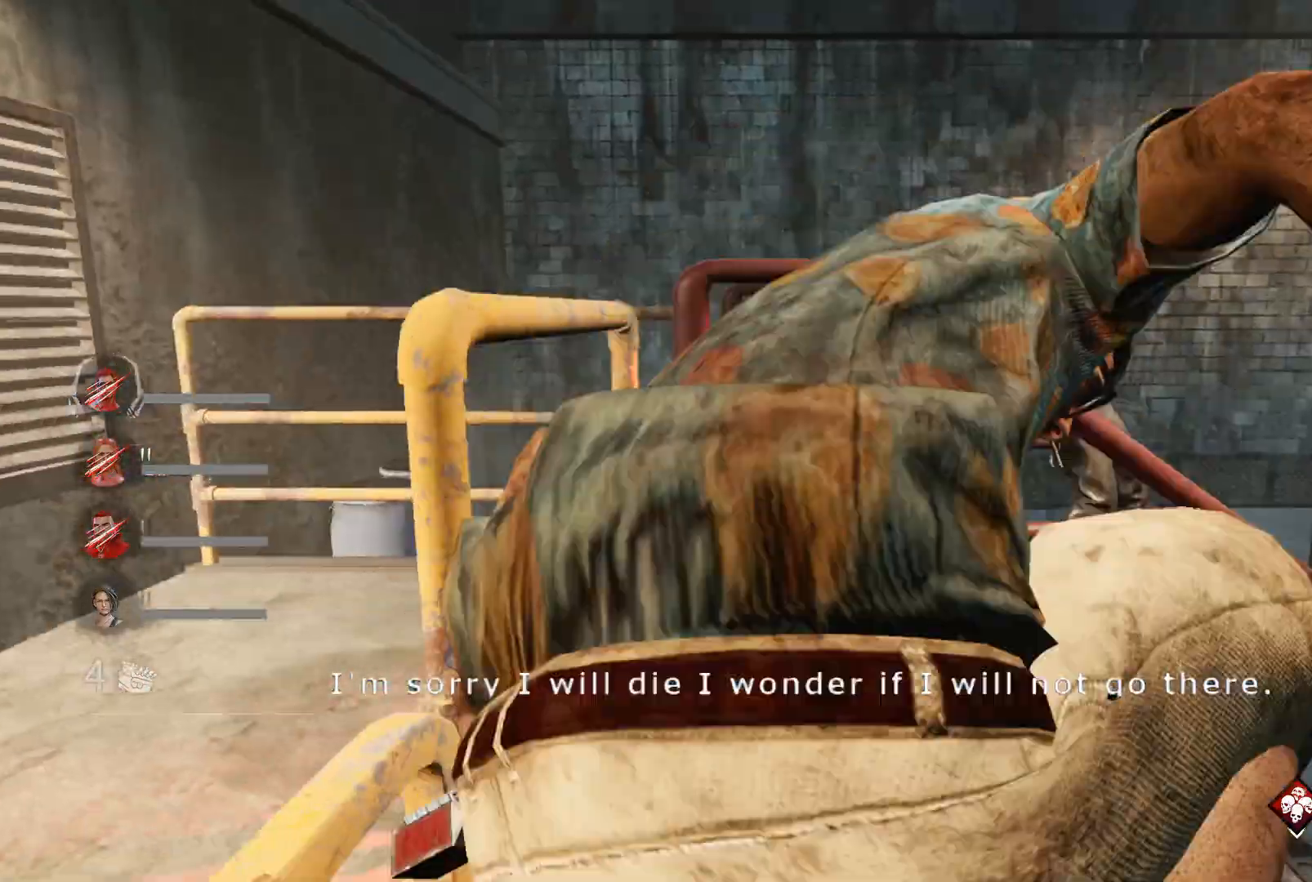
{"keys": ["d", "shift"], "events": []}
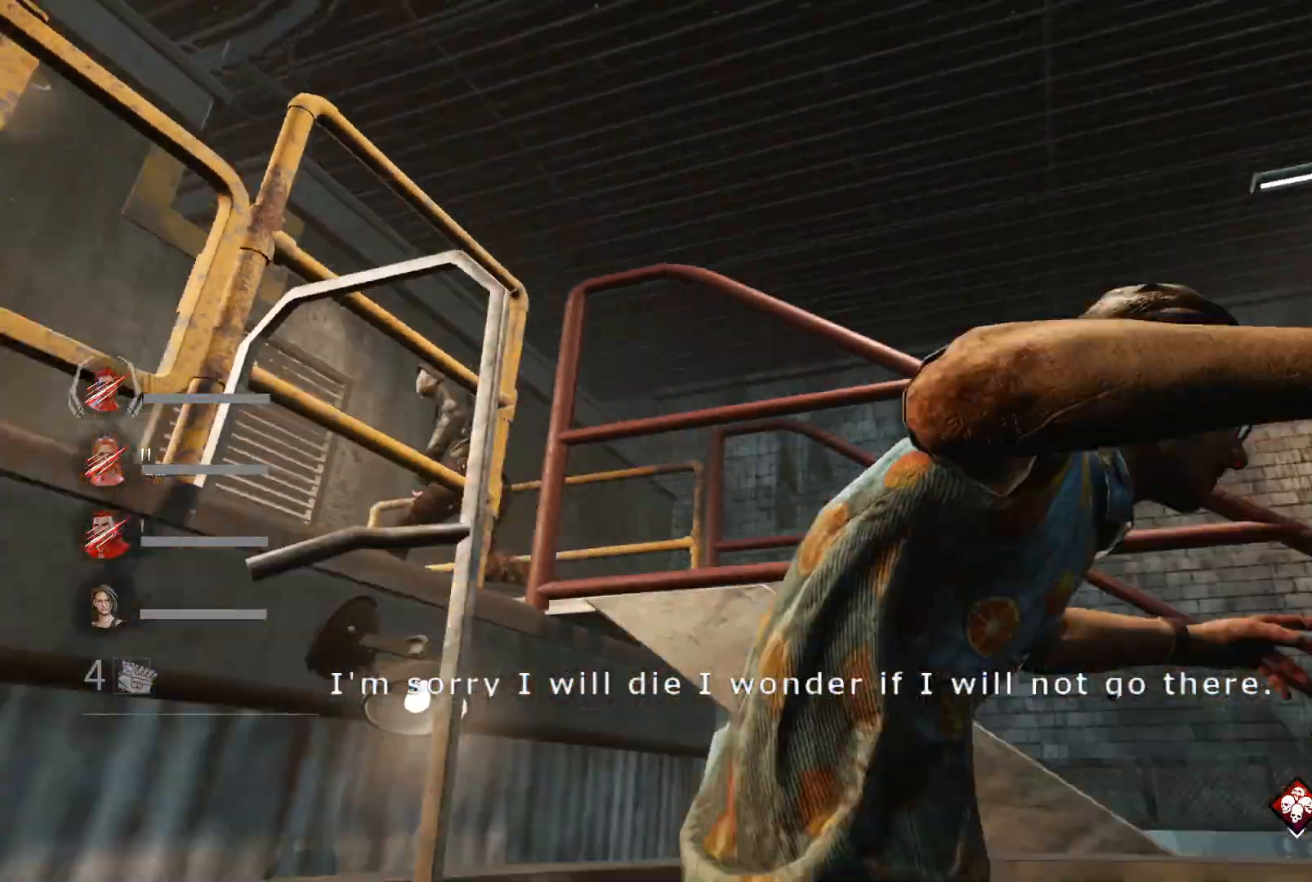
{"keys": ["d", "shift"], "events": []}
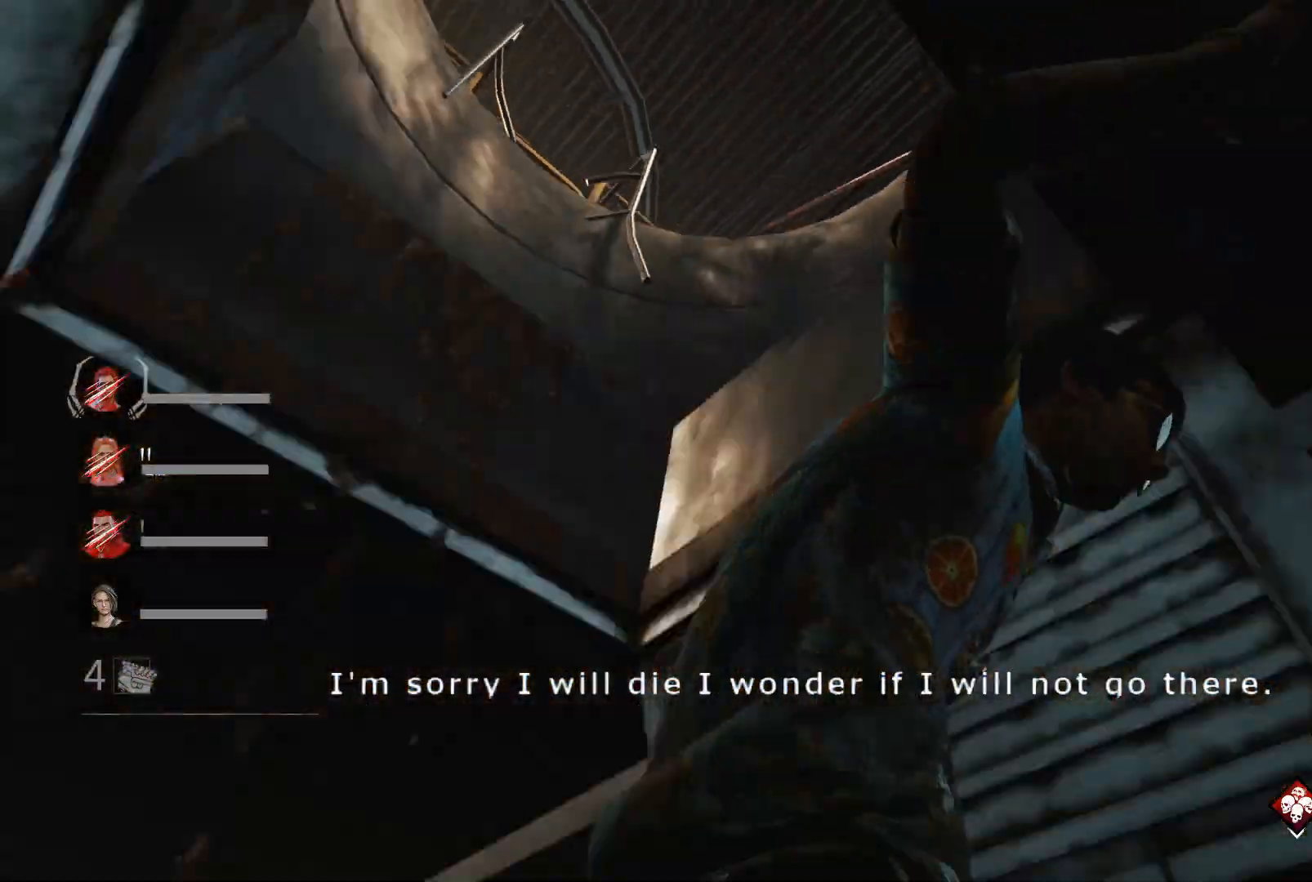
{"keys": ["d", "s", "shift"], "events": [[33, "s", "down"]]}
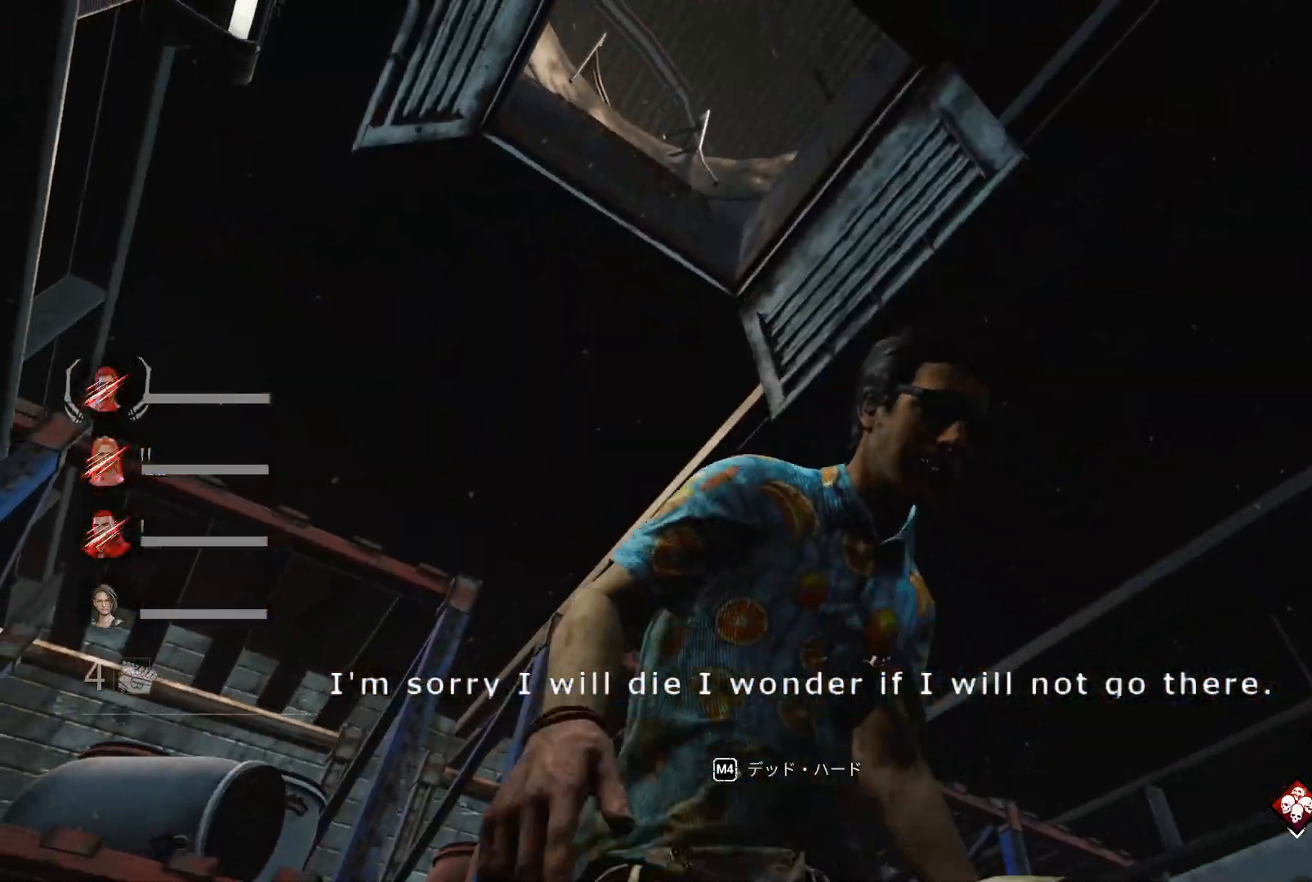
{"keys": ["d", "s", "shift"], "events": []}